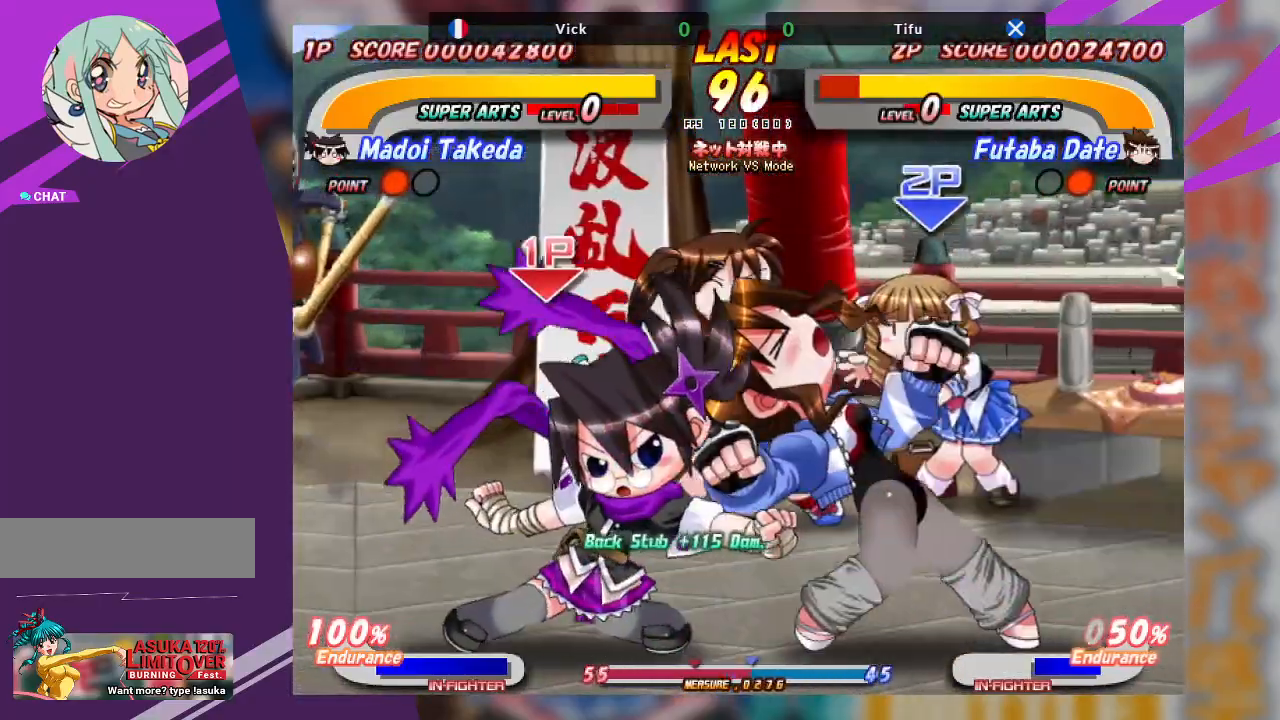
Gameplay with a controller (arcade stick); each line is a JSON object with the inputs held at the frame after it (dt_ms = milliseconds from this image to that frame). "events" lists button and stick changes between this image and that frame as [ms after this image, input, new state], when the widget could be followed in between. Not read: L3 R3 other_buttons.
{"dt_ms": 500, "buttons": [], "left_stick": "right", "events": [[33, "left_stick", "right"], [100, "TRIANGLE", "down"], [200, "TRIANGLE", "up"], [267, "TRIANGLE", "down"], [433, "TRIANGLE", "up"]]}
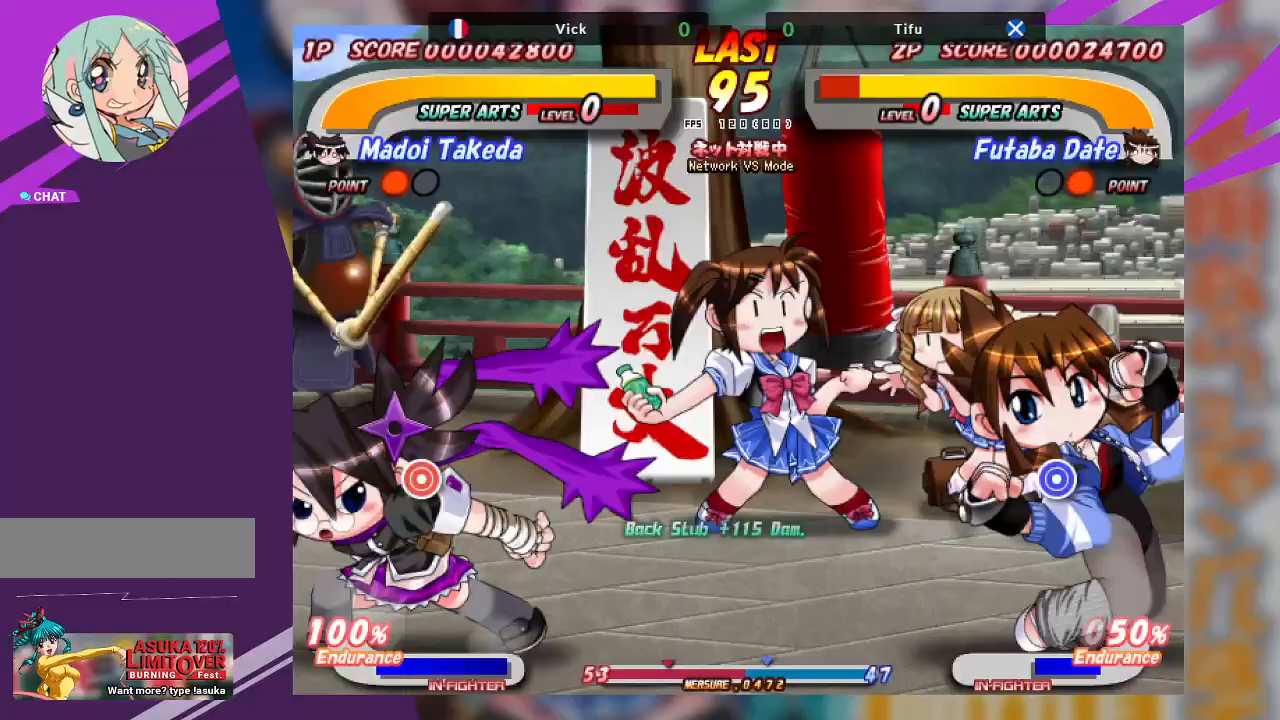
{"dt_ms": 500, "buttons": ["TRIANGLE"], "left_stick": "right", "events": [[133, "TRIANGLE", "down"], [267, "TRIANGLE", "up"], [333, "TRIANGLE", "down"], [417, "TRIANGLE", "up"], [467, "TRIANGLE", "down"]]}
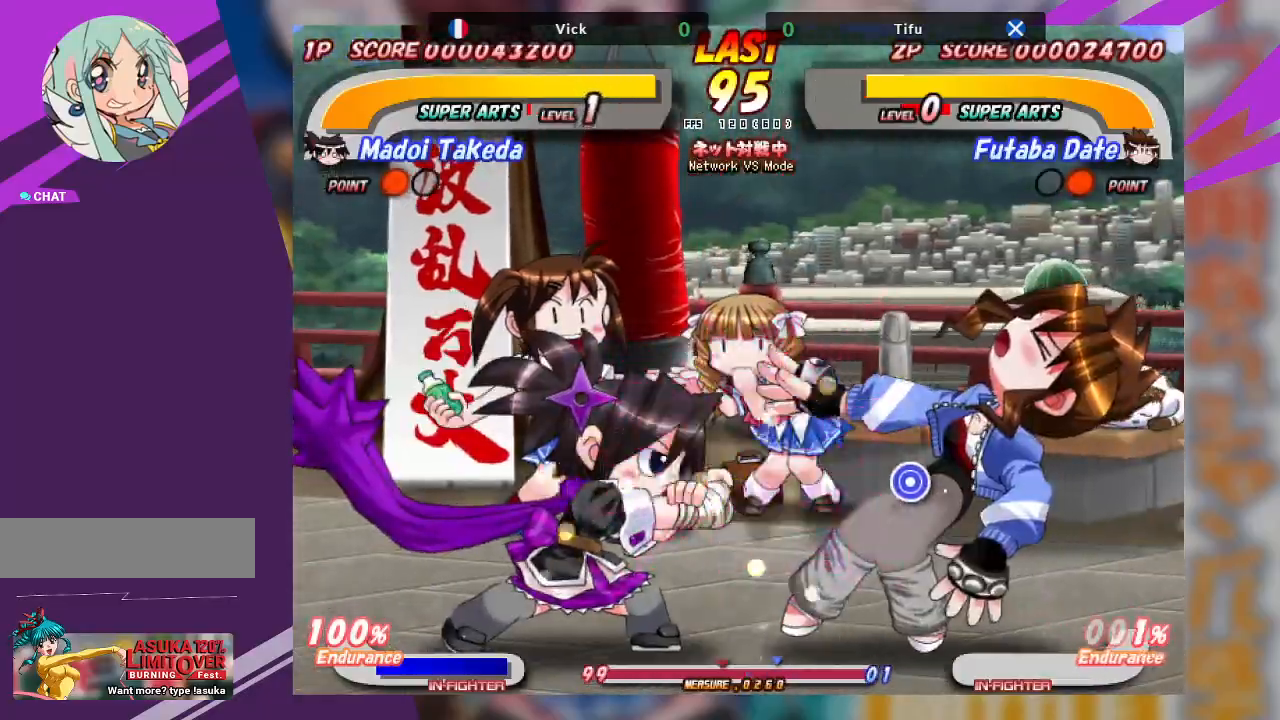
{"dt_ms": 500, "buttons": [], "left_stick": "center", "events": [[217, "TRIANGLE", "up"], [217, "left_stick", "center"]]}
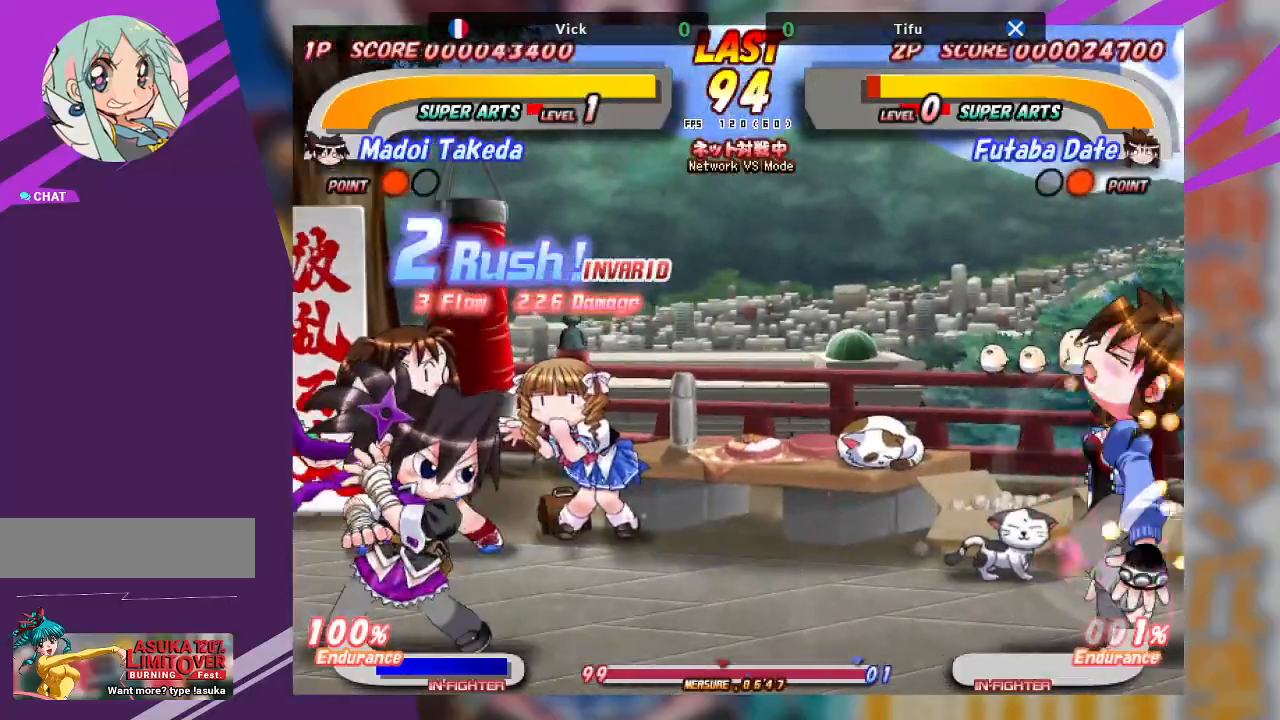
{"dt_ms": 1000, "buttons": ["TRIANGLE"], "left_stick": "down"}
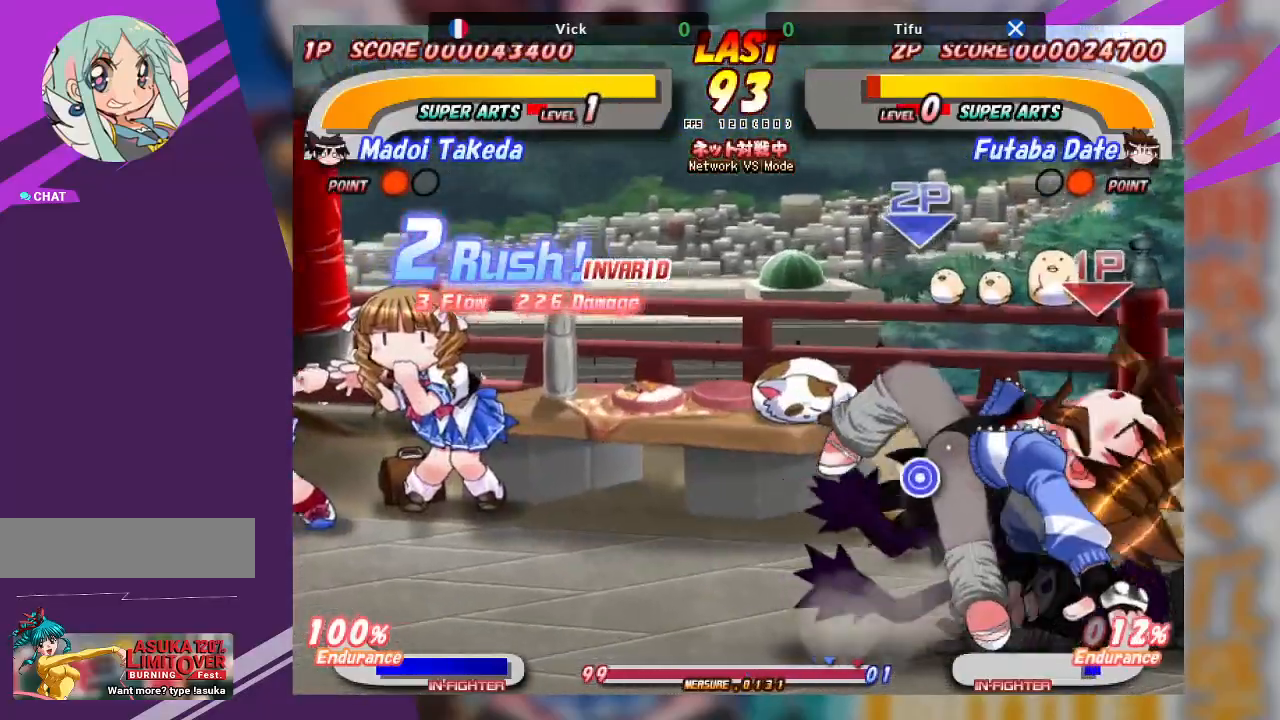
{"dt_ms": 500, "buttons": [], "left_stick": "center", "events": [[83, "TRIANGLE", "up"], [150, "left_stick", "center"], [200, "left_stick", "up"], [467, "left_stick", "center"]]}
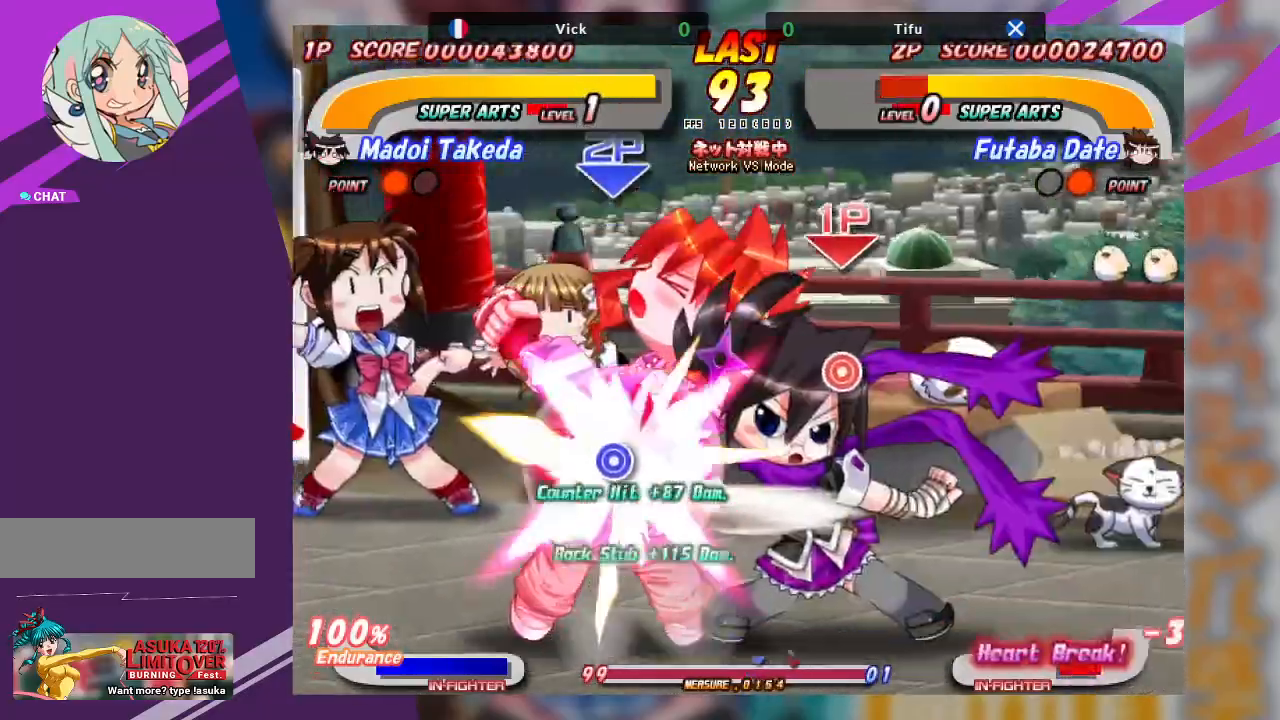
{"dt_ms": 500, "buttons": ["TRIANGLE"], "left_stick": "left", "events": [[233, "left_stick", "left"], [250, "TRIANGLE", "down"], [367, "TRIANGLE", "up"], [433, "TRIANGLE", "down"]]}
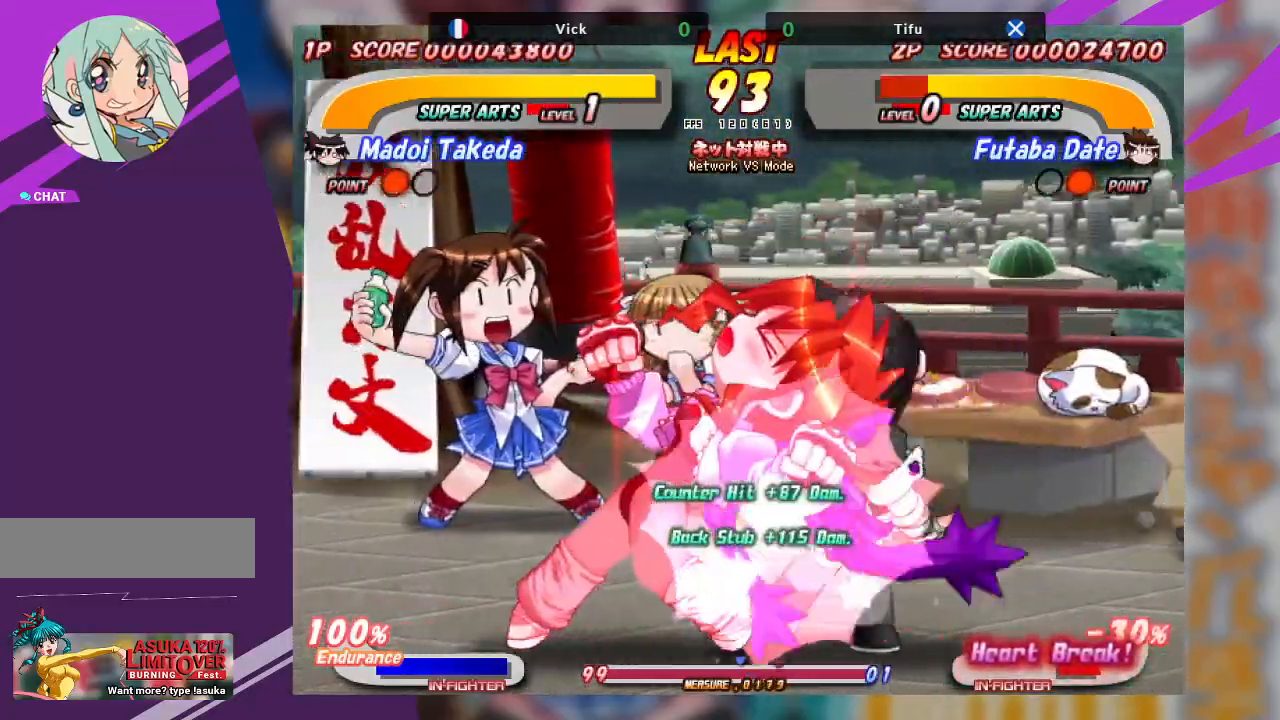
{"dt_ms": 500, "buttons": ["SQUARE", "TRIANGLE"], "left_stick": "left", "events": [[50, "TRIANGLE", "up"], [133, "TRIANGLE", "down"], [217, "TRIANGLE", "up"], [467, "SQUARE", "down"], [467, "TRIANGLE", "down"]]}
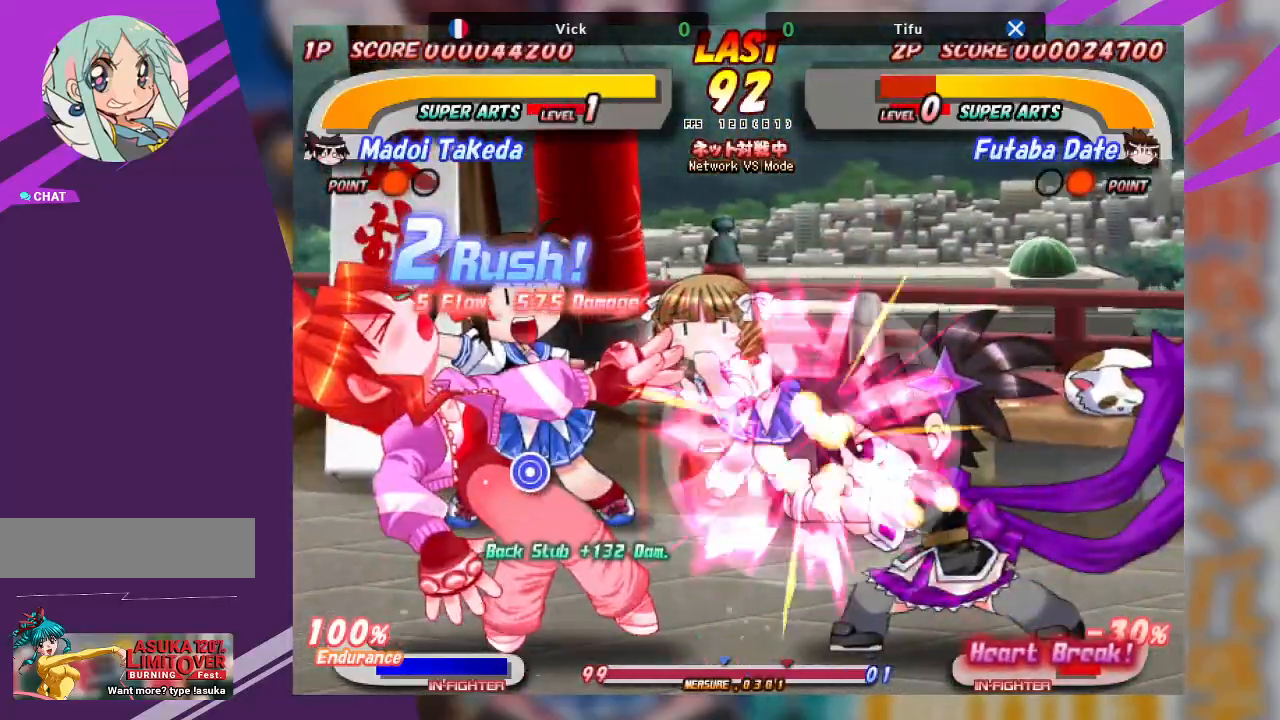
{"dt_ms": 500, "buttons": [], "left_stick": "left", "events": [[50, "SQUARE", "up"], [50, "TRIANGLE", "up"], [100, "TRIANGLE", "down"], [117, "SQUARE", "down"], [183, "SQUARE", "up"], [200, "TRIANGLE", "up"], [250, "SQUARE", "down"], [250, "TRIANGLE", "down"], [317, "SQUARE", "up"], [333, "TRIANGLE", "up"]]}
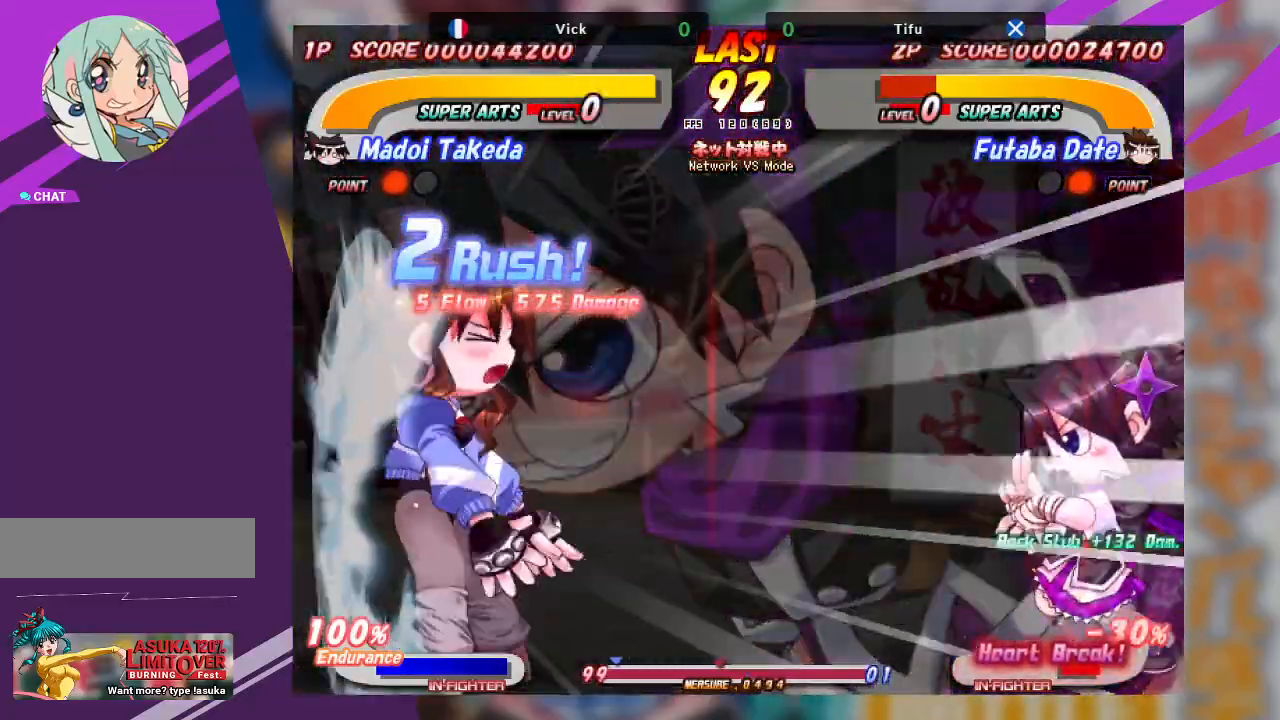
{"dt_ms": 500, "buttons": [], "left_stick": "left", "events": []}
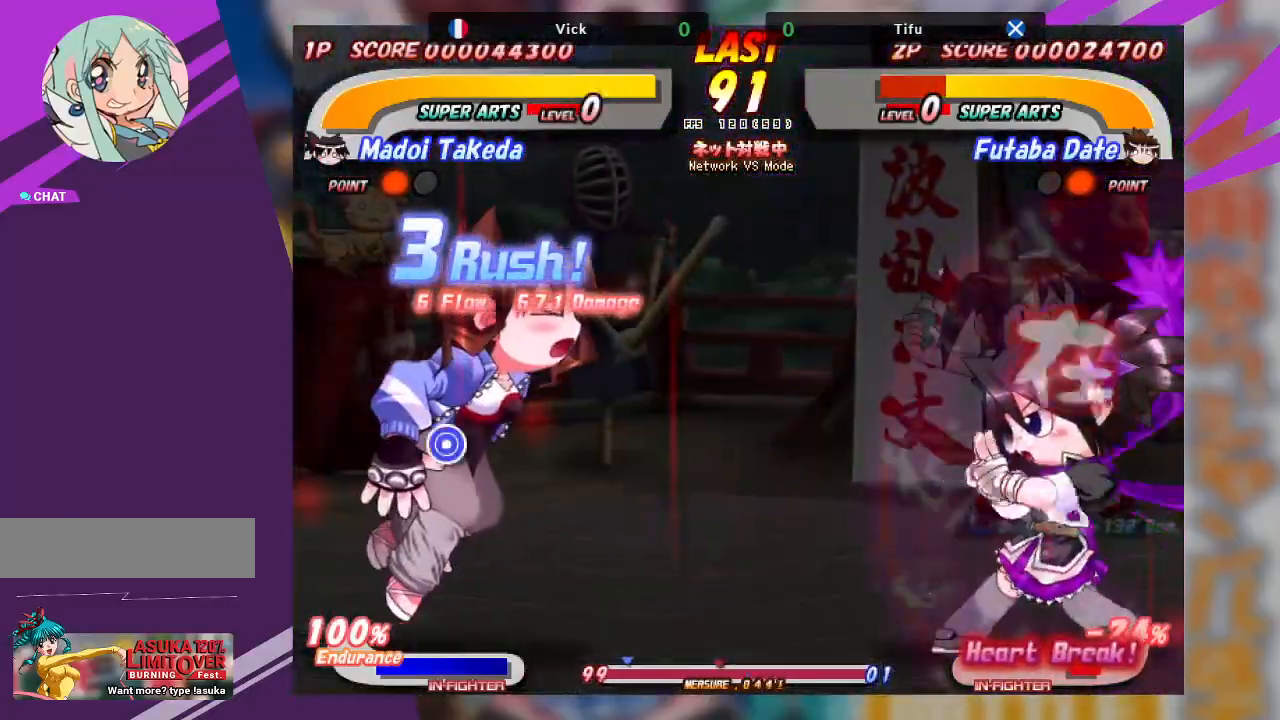
{"dt_ms": 500, "buttons": [], "left_stick": "center", "events": [[133, "left_stick", "center"]]}
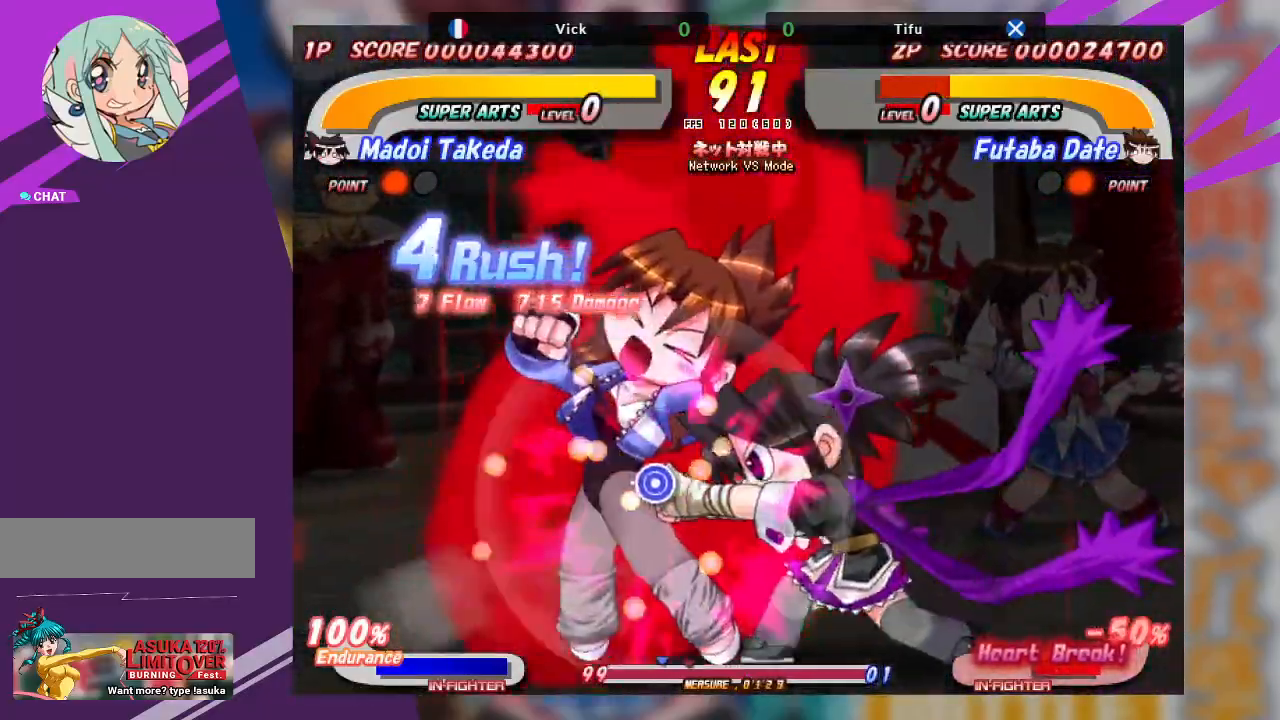
{"dt_ms": 500, "buttons": [], "left_stick": "center", "events": []}
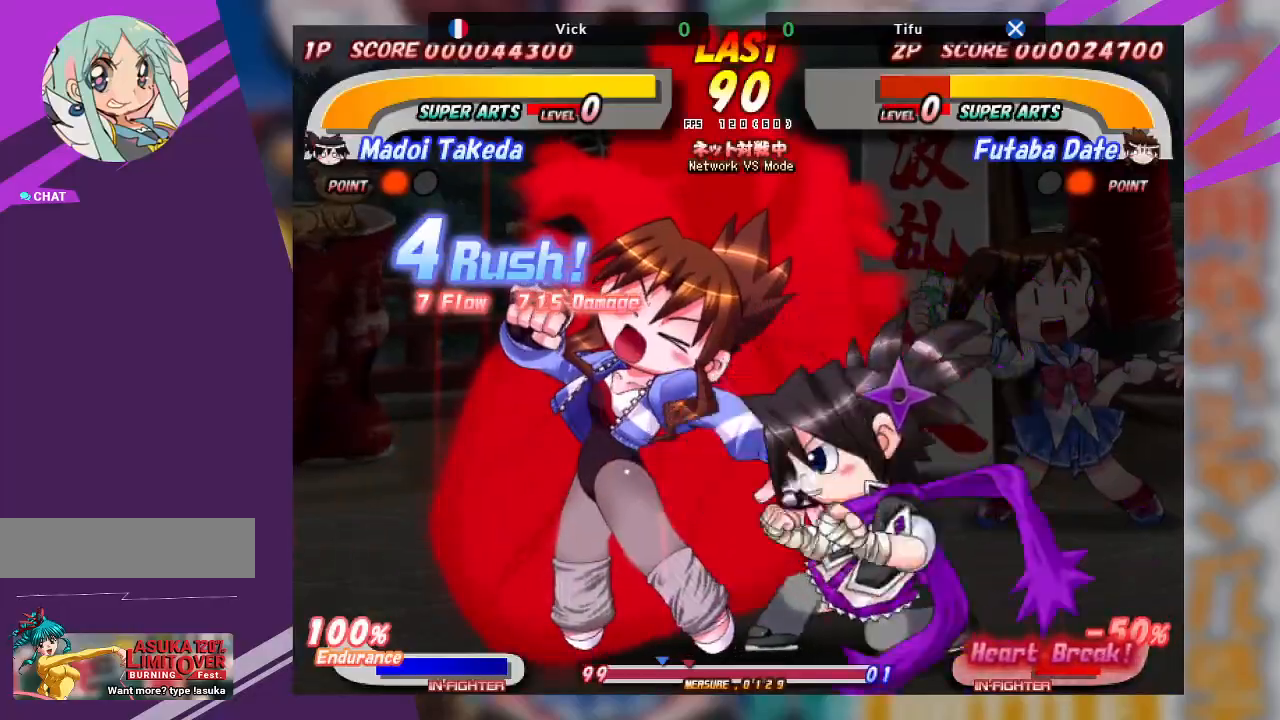
{"dt_ms": 500, "buttons": ["TRIANGLE"], "left_stick": "down-left", "events": [[483, "TRIANGLE", "down"], [483, "left_stick", "down-left"]]}
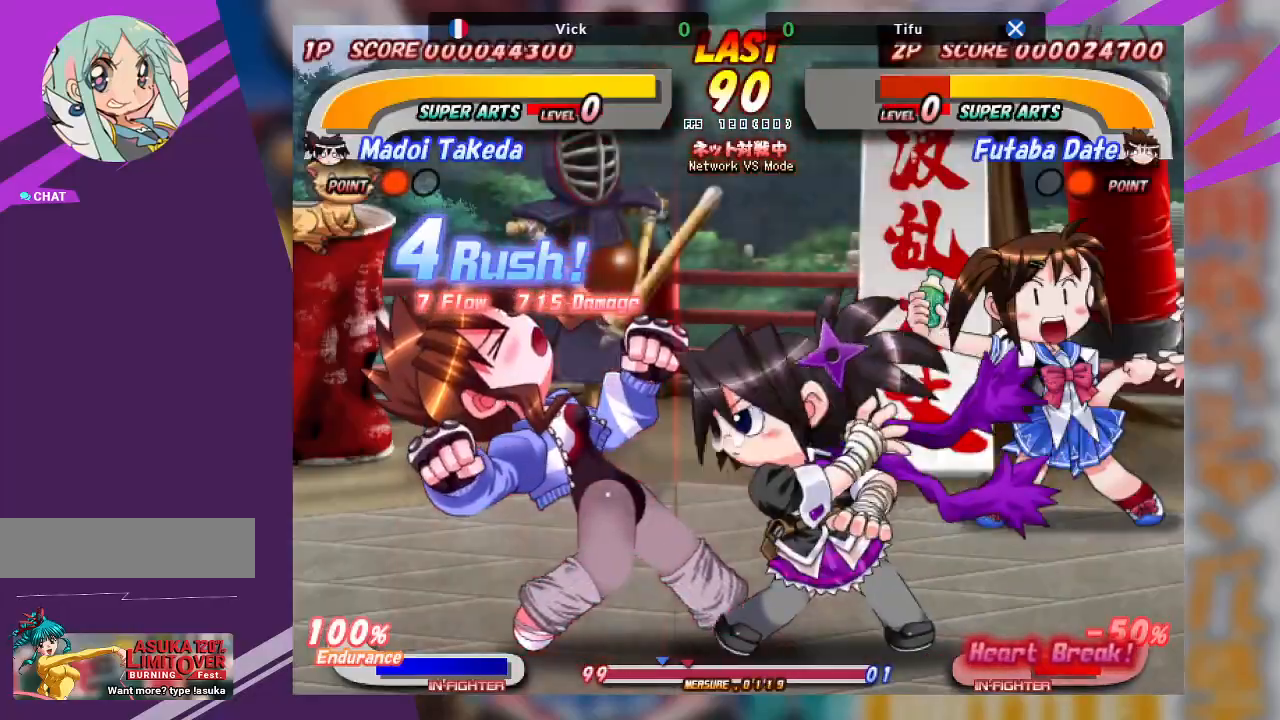
{"dt_ms": 500, "buttons": [], "left_stick": "up", "events": [[67, "TRIANGLE", "up"], [117, "TRIANGLE", "down"], [217, "TRIANGLE", "up"], [267, "TRIANGLE", "down"], [400, "TRIANGLE", "up"], [450, "left_stick", "center"], [500, "left_stick", "up"]]}
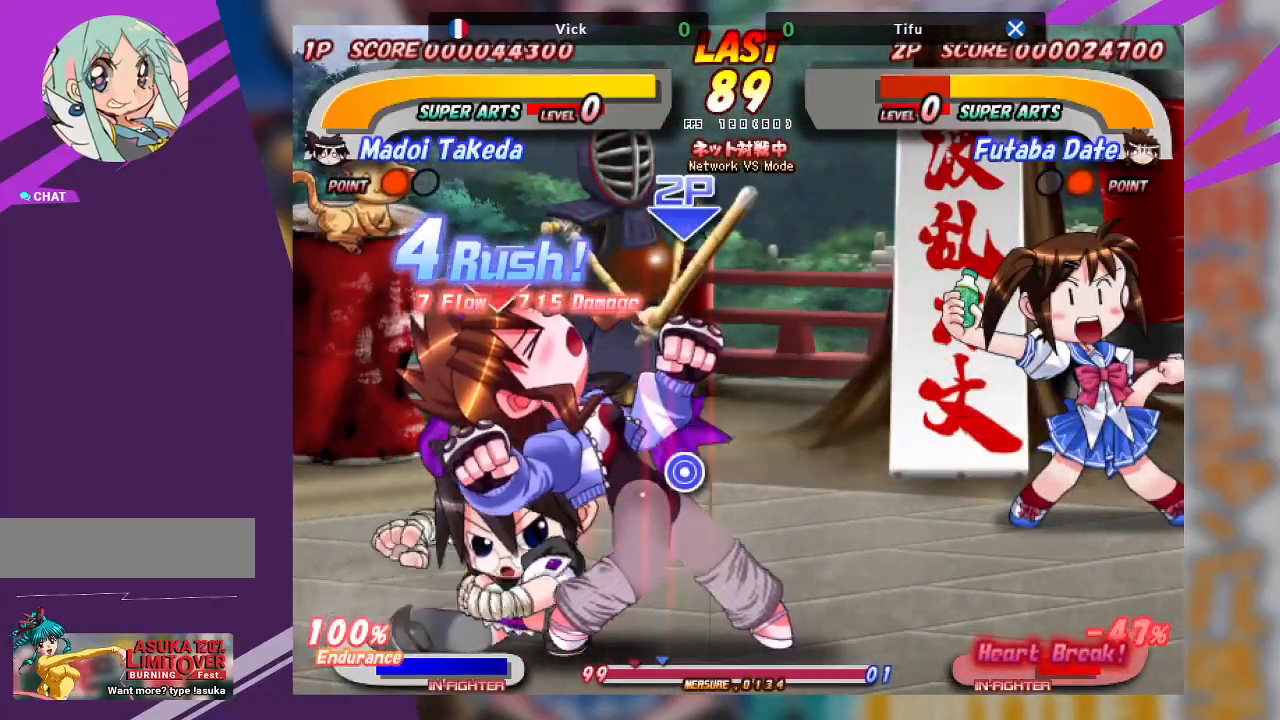
{"dt_ms": 500, "buttons": [], "left_stick": "up", "events": [[67, "TRIANGLE", "down"], [167, "TRIANGLE", "up"], [217, "TRIANGLE", "down"], [317, "TRIANGLE", "up"], [367, "TRIANGLE", "down"], [467, "TRIANGLE", "up"]]}
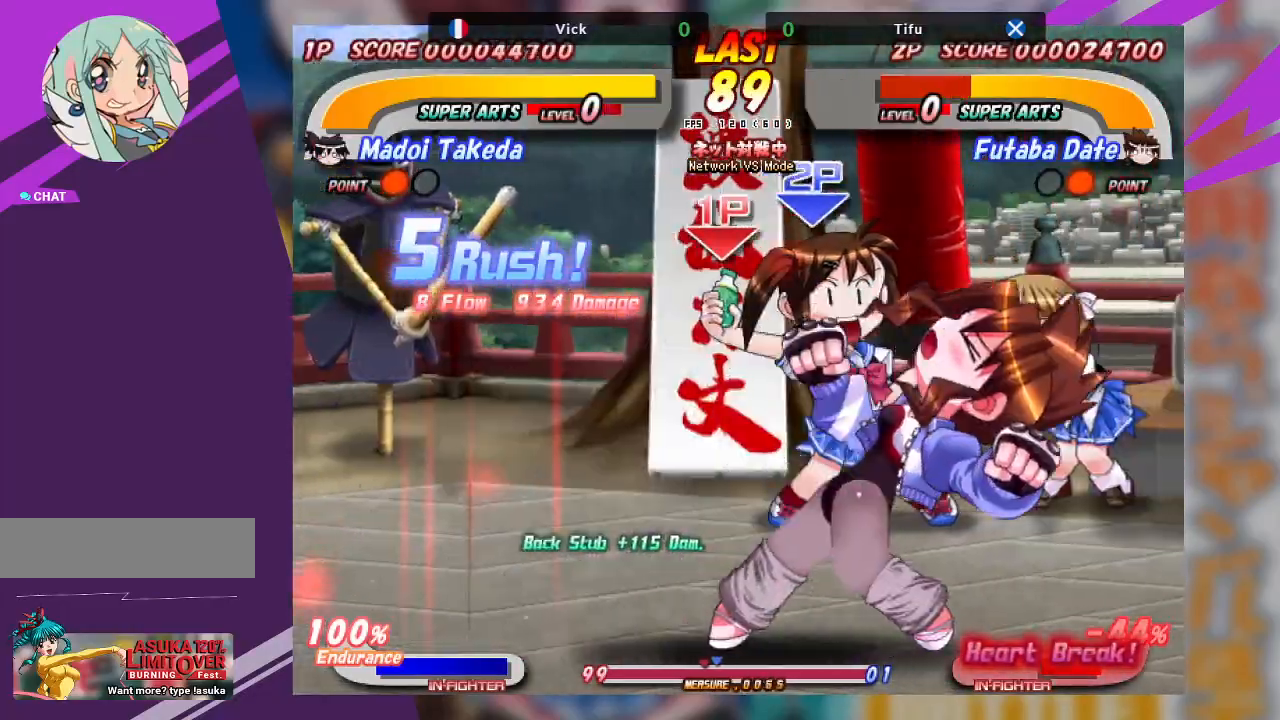
{"dt_ms": 500, "buttons": ["TRIANGLE"], "left_stick": "up-right", "events": [[33, "TRIANGLE", "down"], [150, "TRIANGLE", "up"], [333, "TRIANGLE", "down"], [383, "TRIANGLE", "up"], [483, "TRIANGLE", "down"], [483, "left_stick", "up-right"]]}
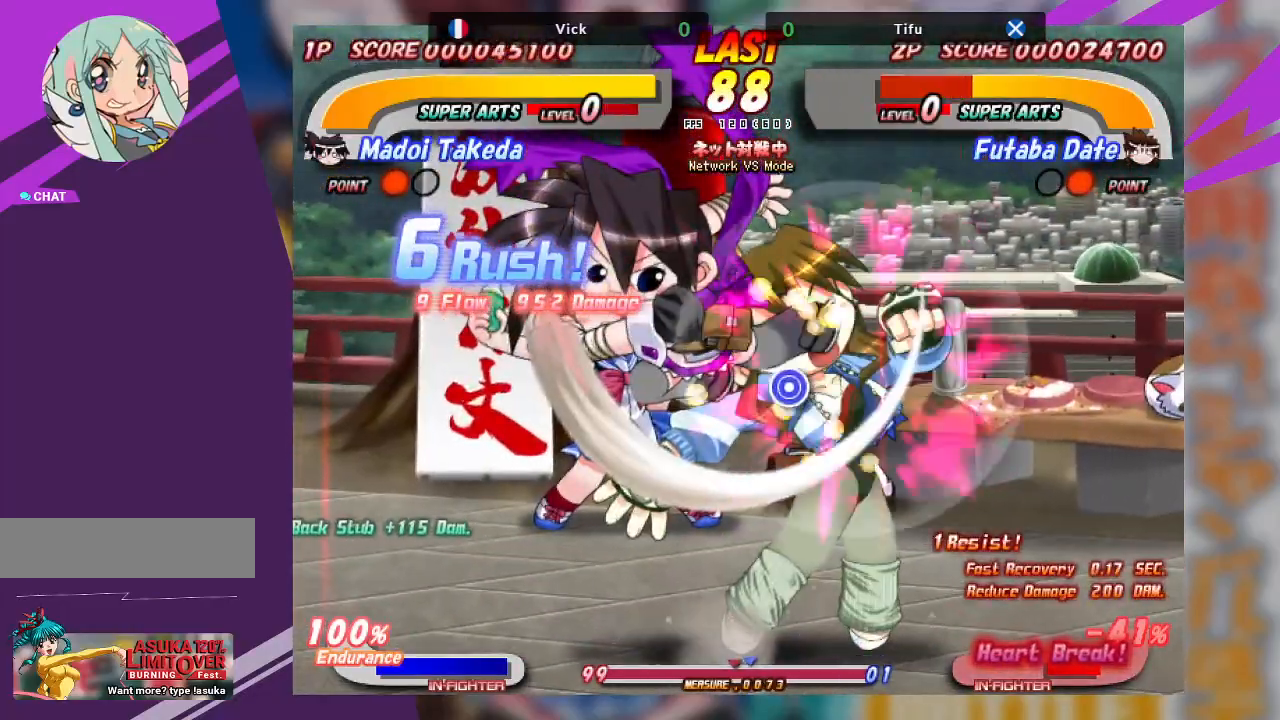
{"dt_ms": 500, "buttons": [], "left_stick": "right", "events": [[17, "left_stick", "right"], [67, "TRIANGLE", "up"], [117, "TRIANGLE", "down"], [233, "TRIANGLE", "up"]]}
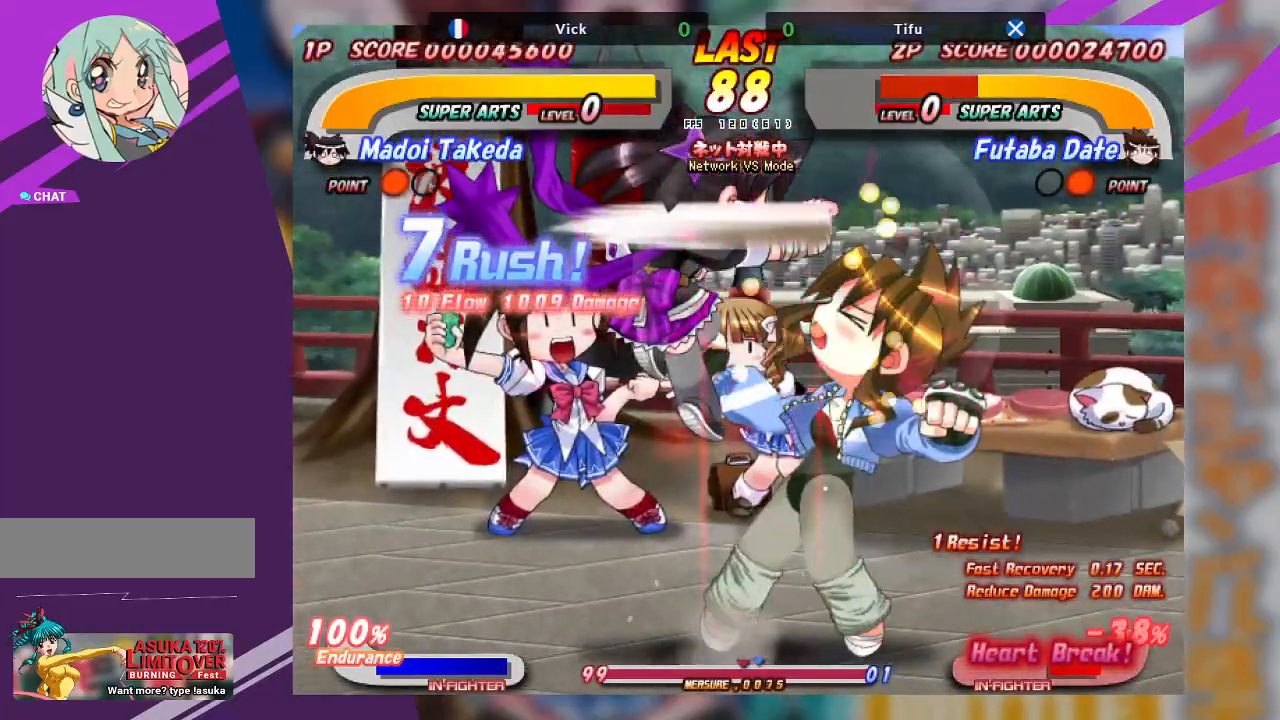
{"dt_ms": 500, "buttons": [], "left_stick": "right", "events": [[67, "SQUARE", "down"], [150, "SQUARE", "up"], [217, "SQUARE", "down"], [317, "SQUARE", "up"], [367, "SQUARE", "down"], [483, "SQUARE", "up"]]}
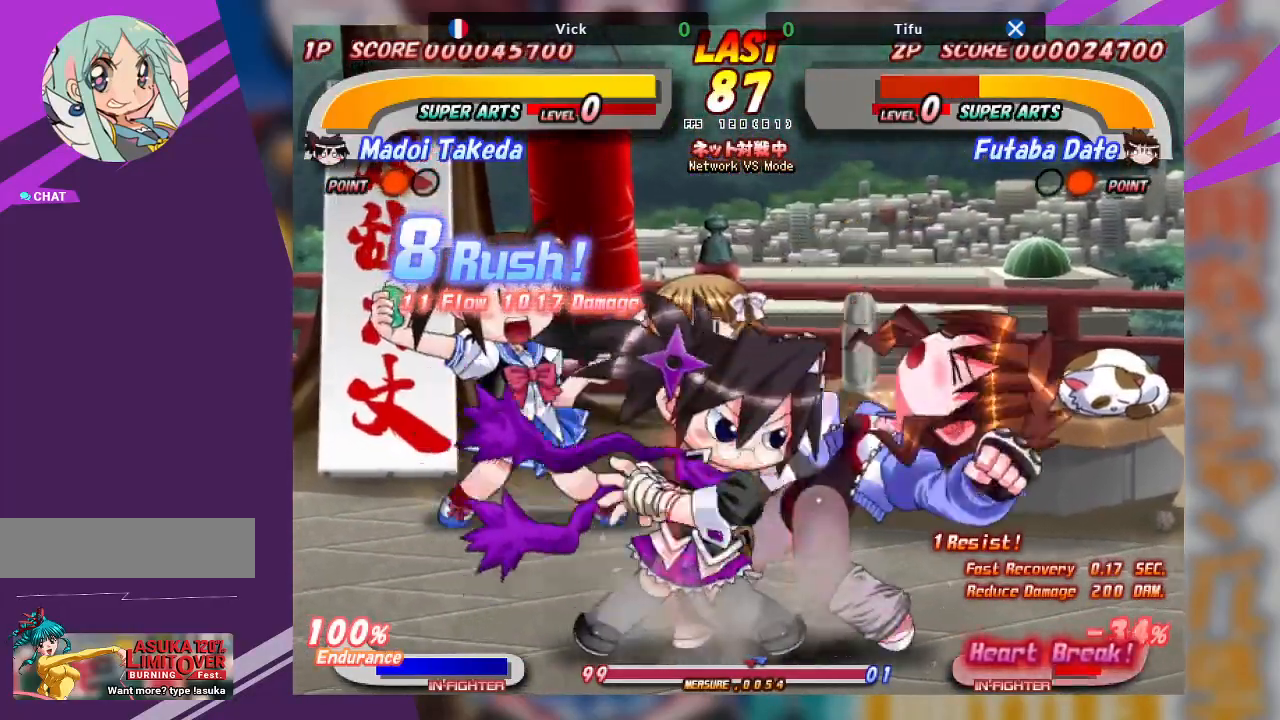
{"dt_ms": 500, "buttons": [], "left_stick": "right", "events": [[100, "TRIANGLE", "down"], [267, "TRIANGLE", "up"], [350, "TRIANGLE", "down"], [433, "TRIANGLE", "up"]]}
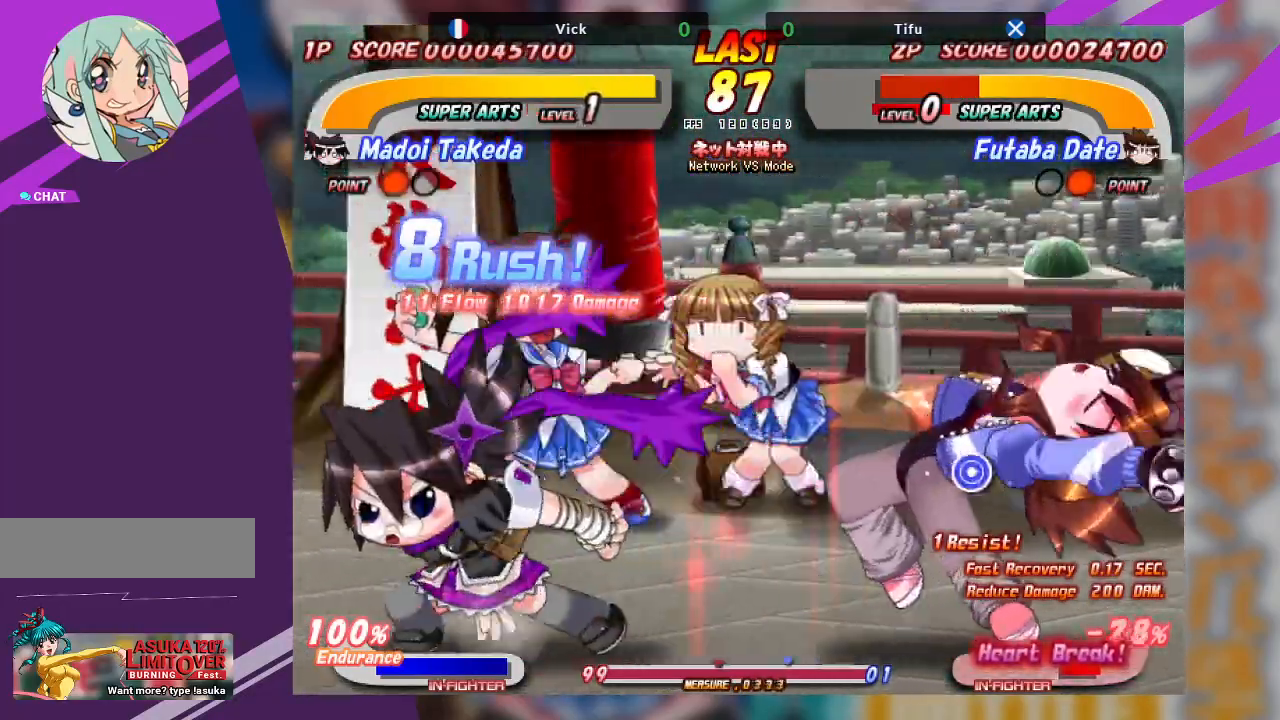
{"dt_ms": 500, "buttons": [], "left_stick": "center", "events": [[33, "TRIANGLE", "down"], [150, "TRIANGLE", "up"], [217, "left_stick", "center"], [417, "TRIANGLE", "down"], [500, "TRIANGLE", "up"]]}
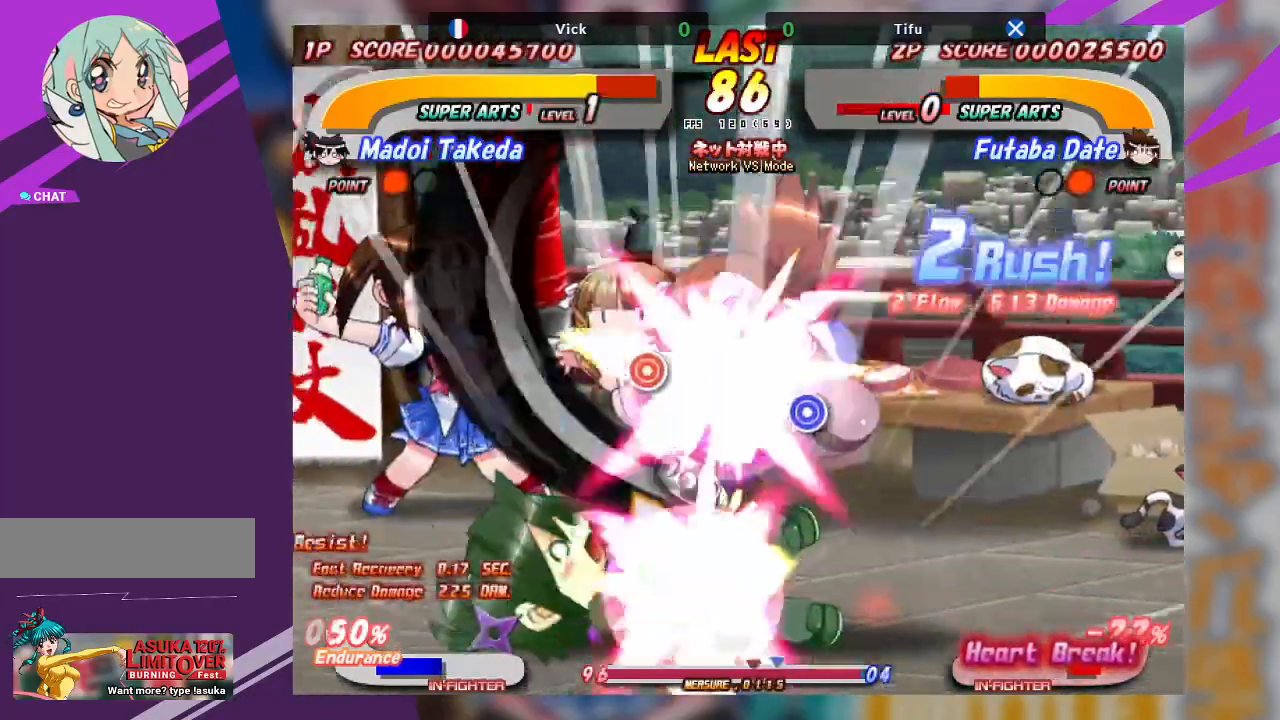
{"dt_ms": 500, "buttons": [], "left_stick": "up", "events": [[100, "TRIANGLE", "down"], [167, "left_stick", "up"], [183, "TRIANGLE", "up"], [283, "TRIANGLE", "down"], [400, "TRIANGLE", "up"]]}
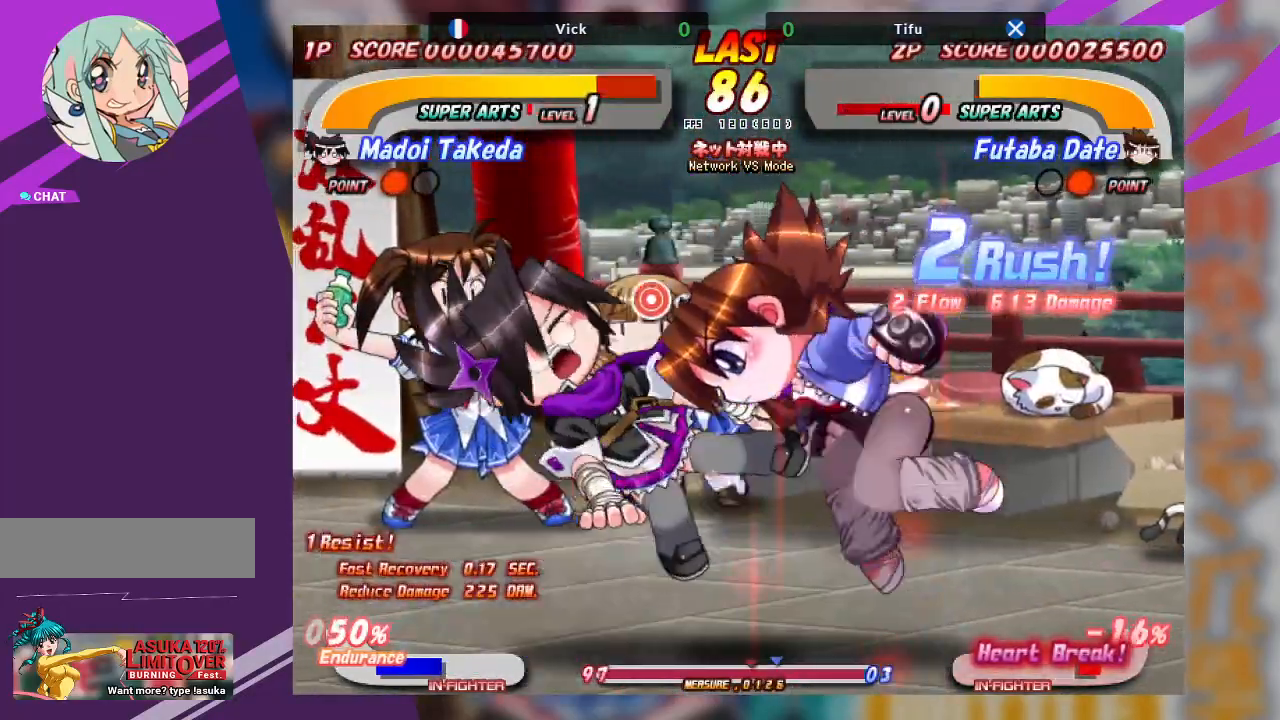
{"dt_ms": 500, "buttons": [], "left_stick": "left", "events": [[17, "CROSS", "down"], [133, "CROSS", "up"], [183, "CROSS", "down"], [200, "left_stick", "center"], [267, "CROSS", "up"], [333, "CROSS", "down"], [467, "CROSS", "up"], [500, "left_stick", "left"]]}
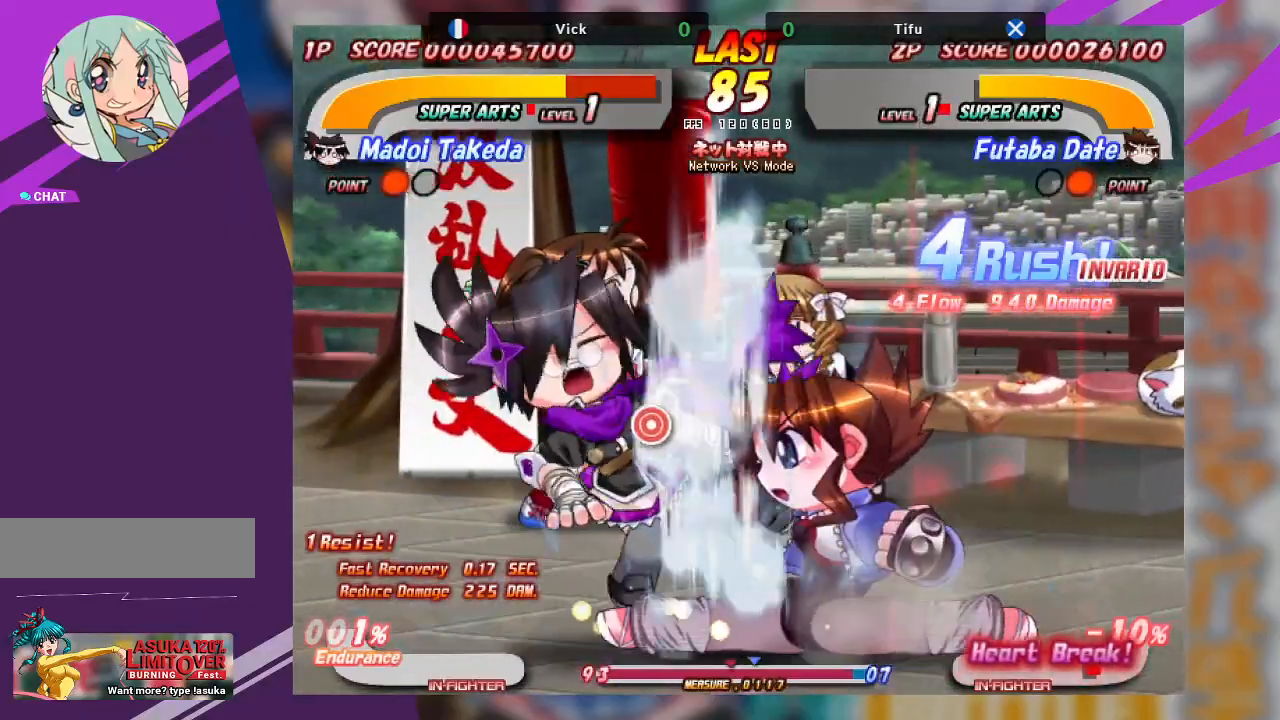
{"dt_ms": 500, "buttons": [], "left_stick": "left", "events": [[300, "CROSS", "down"], [500, "CROSS", "up"]]}
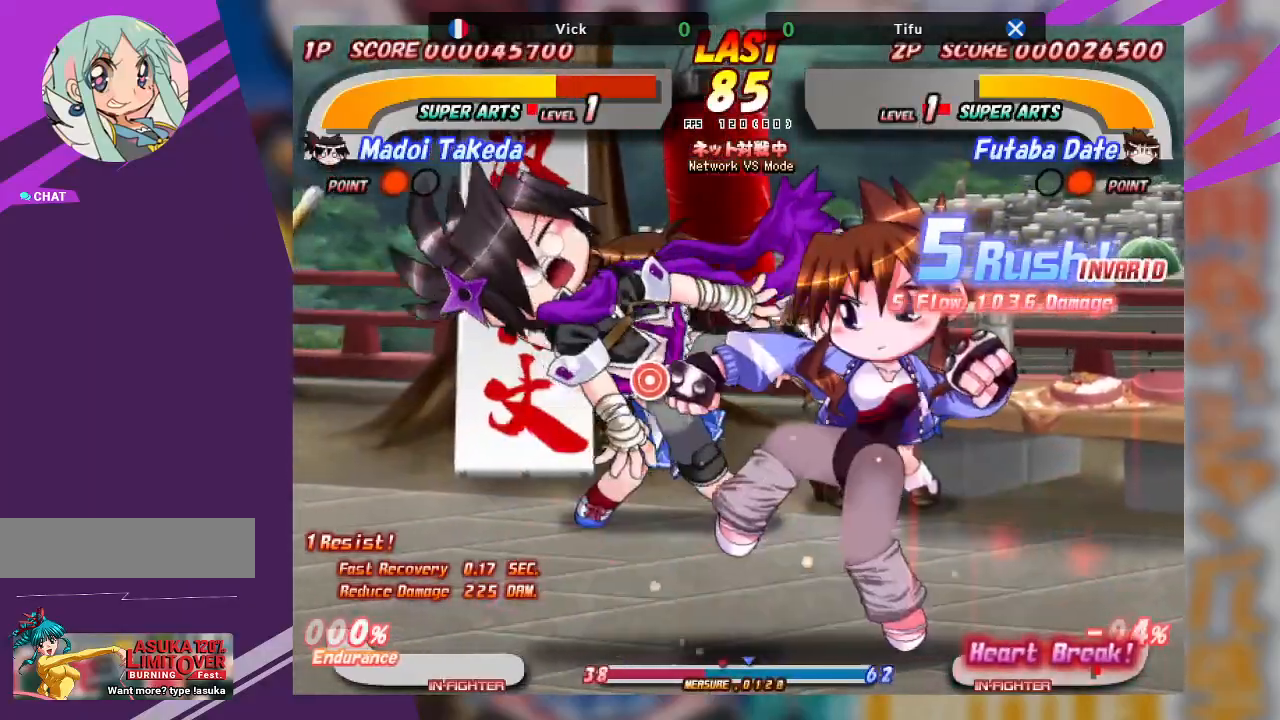
{"dt_ms": 500, "buttons": [], "left_stick": "up", "events": [[33, "left_stick", "center"], [200, "left_stick", "up"], [217, "CROSS", "down"], [317, "CROSS", "up"], [383, "CROSS", "down"], [500, "CROSS", "up"]]}
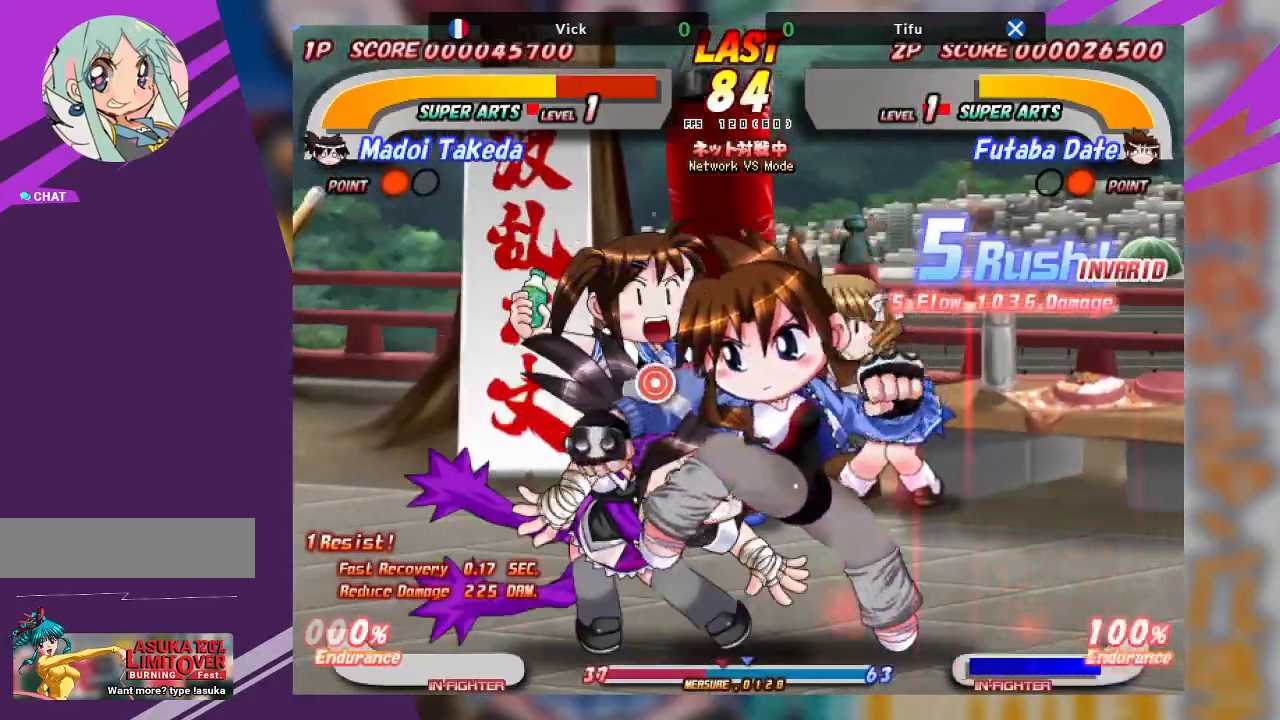
{"dt_ms": 500, "buttons": [], "left_stick": "center", "events": [[17, "CROSS", "down"], [150, "left_stick", "center"], [167, "CROSS", "up"]]}
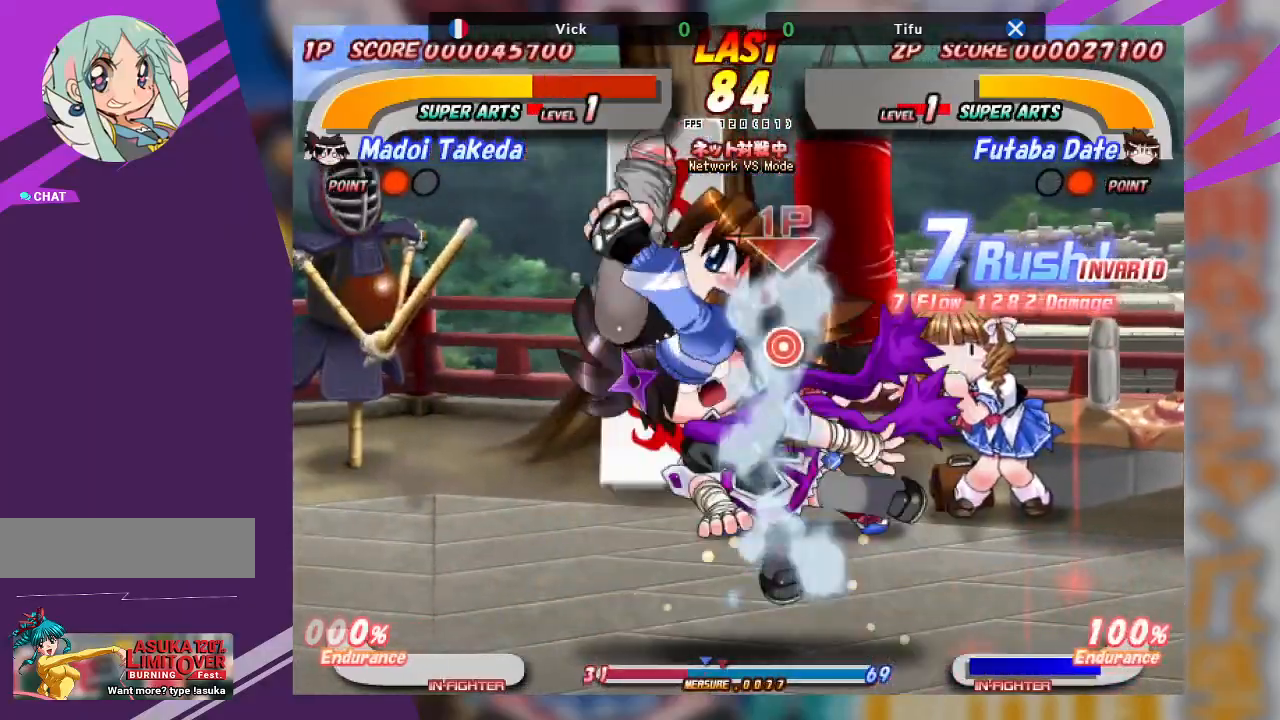
{"dt_ms": 500, "buttons": ["CROSS"], "left_stick": "right", "events": [[117, "CROSS", "down"], [200, "CROSS", "up"], [250, "left_stick", "left"], [267, "CROSS", "down"], [367, "CROSS", "up"], [417, "CROSS", "down"], [417, "left_stick", "center"], [500, "left_stick", "right"]]}
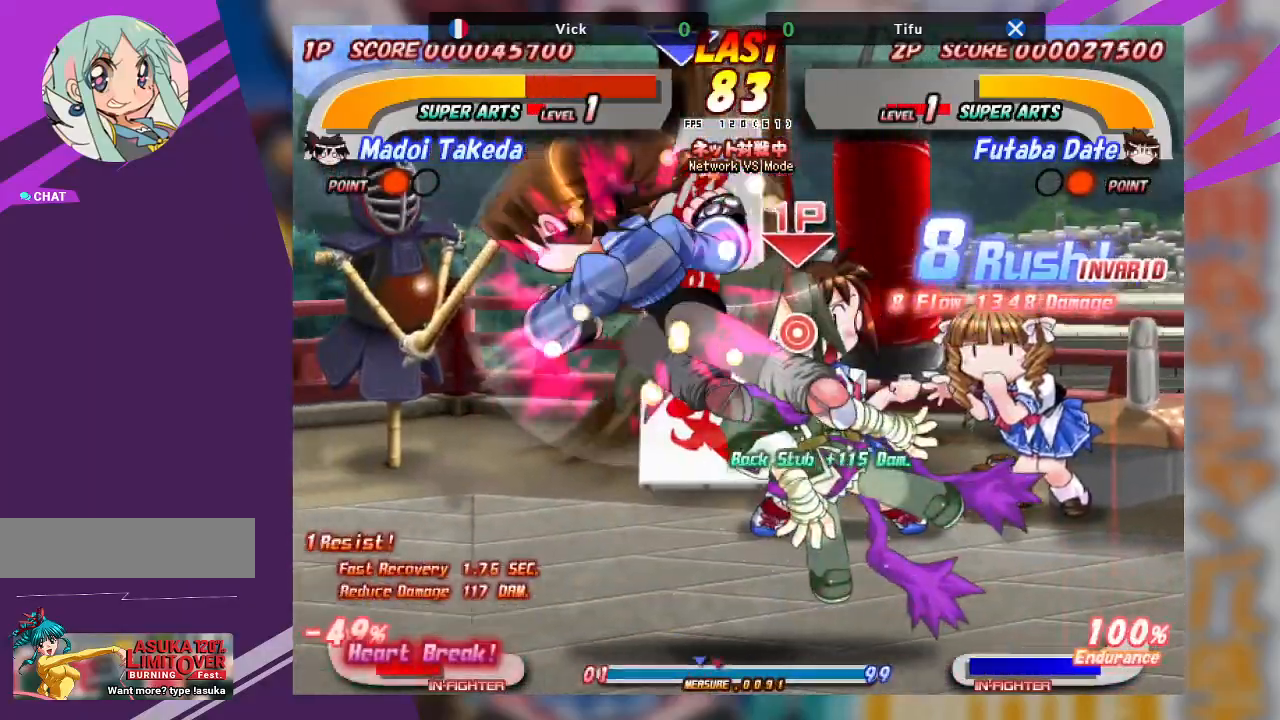
{"dt_ms": 1000, "buttons": [], "left_stick": "center"}
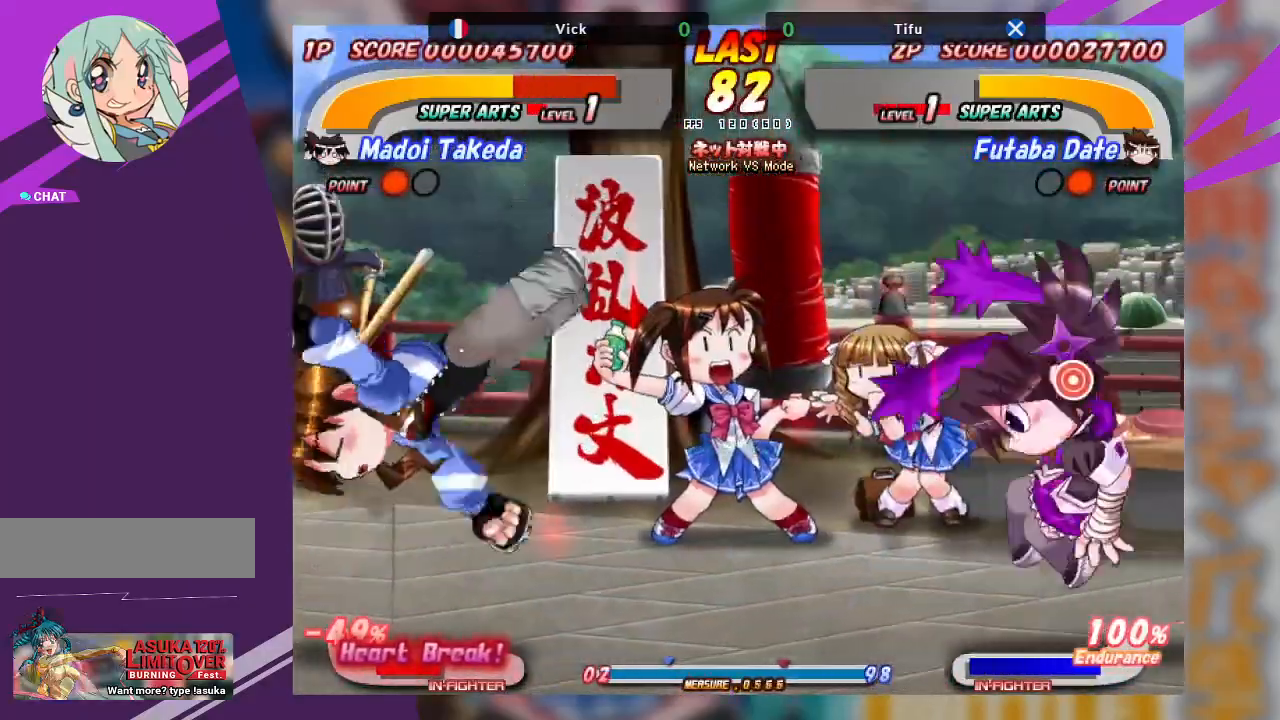
{"dt_ms": 500, "buttons": ["CROSS"], "left_stick": "left", "events": [[83, "left_stick", "left"], [183, "CROSS", "down"]]}